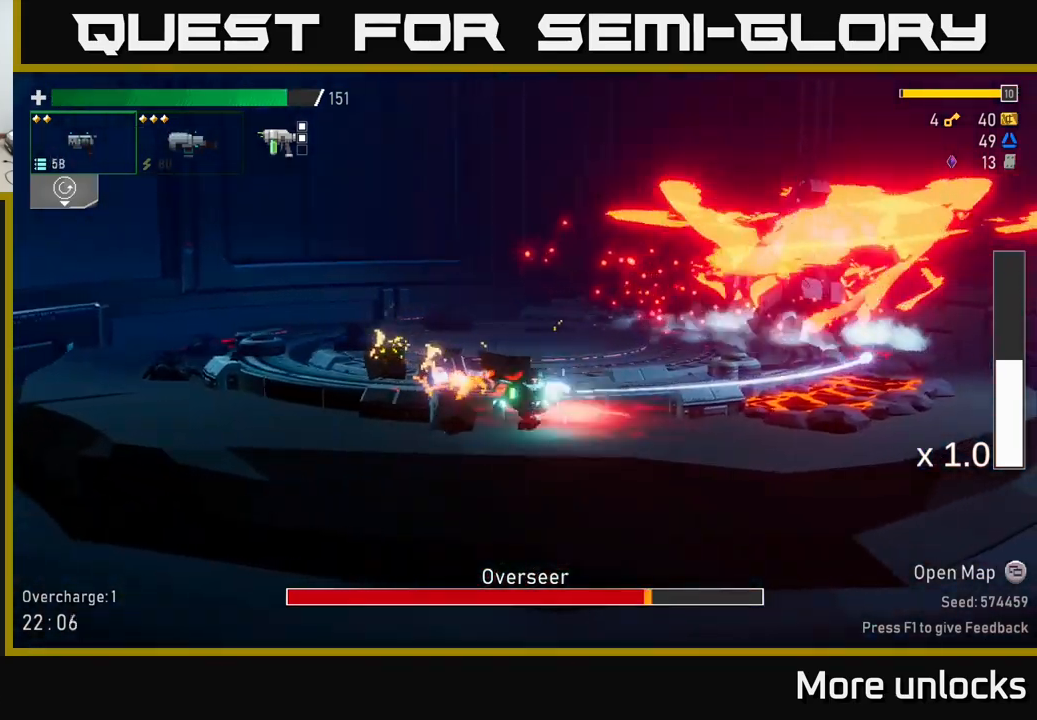
Gameplay with a controller (Xbox layout); each line is a JSON object with the inputs held at the frame after it. "events" lists button and stick changes between this image and that frame as [ms after this image, input, new state], when the widget could be followed in between.
{"buttons": [], "left_stick": "right", "right_stick": "center", "events": [[83, "R2", "up"], [150, "R2", "down"], [267, "R2", "up"], [333, "R2", "down"], [467, "R2", "up"]]}
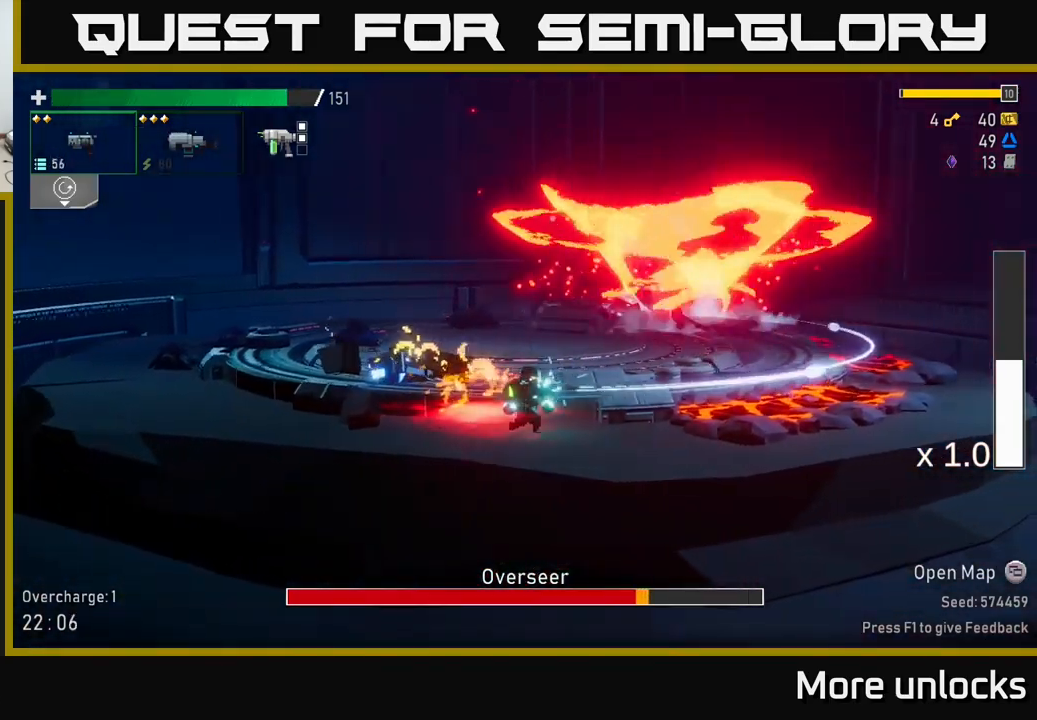
{"buttons": [], "left_stick": "left", "right_stick": "center", "events": [[17, "R2", "down"], [117, "R2", "up"], [183, "R2", "down"], [317, "R2", "up"], [383, "R2", "down"], [483, "R2", "up"], [500, "left_stick", "left"]]}
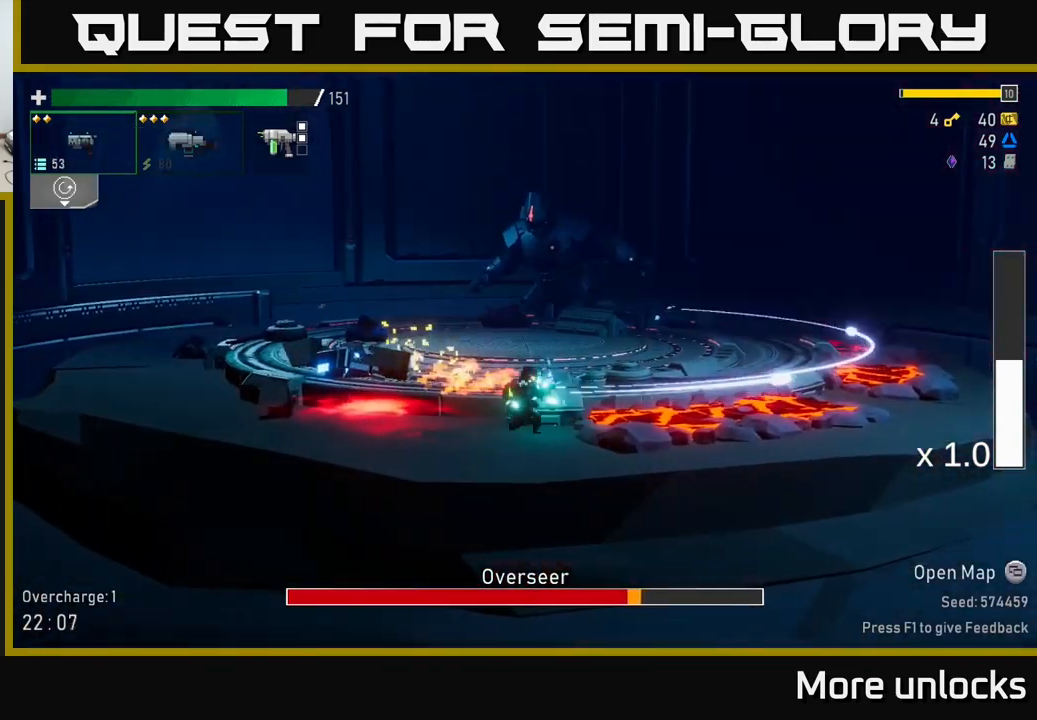
{"buttons": [], "left_stick": "left", "right_stick": "center", "events": []}
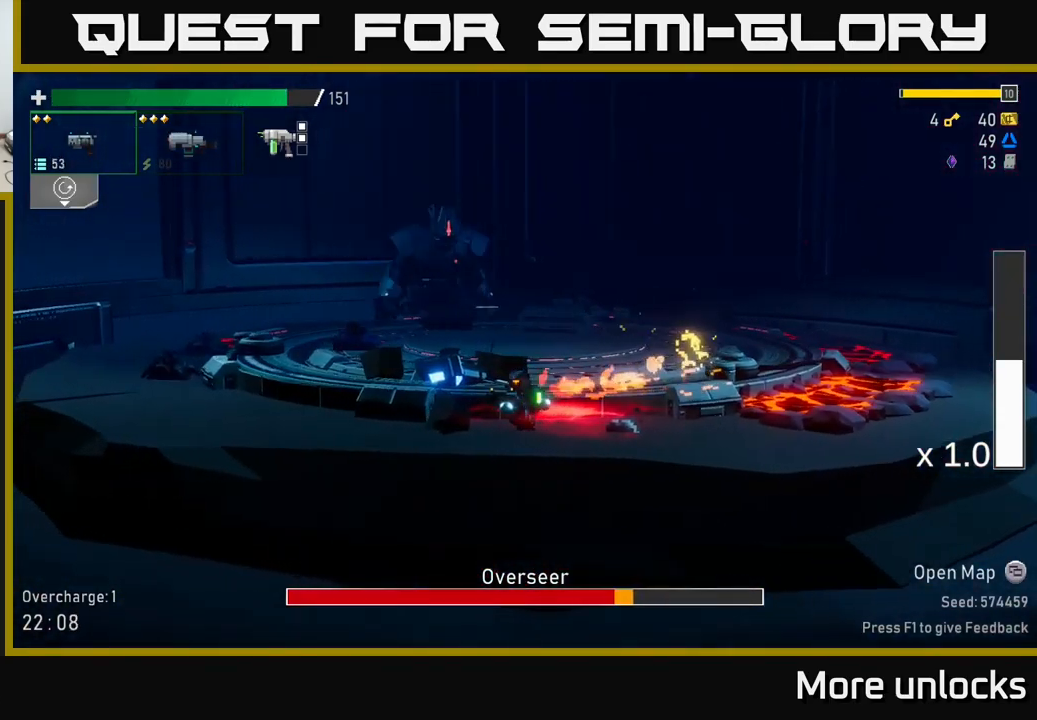
{"buttons": [], "left_stick": "left", "right_stick": "center", "events": [[83, "A", "down"], [200, "X", "down"], [383, "X", "up"], [417, "A", "up"]]}
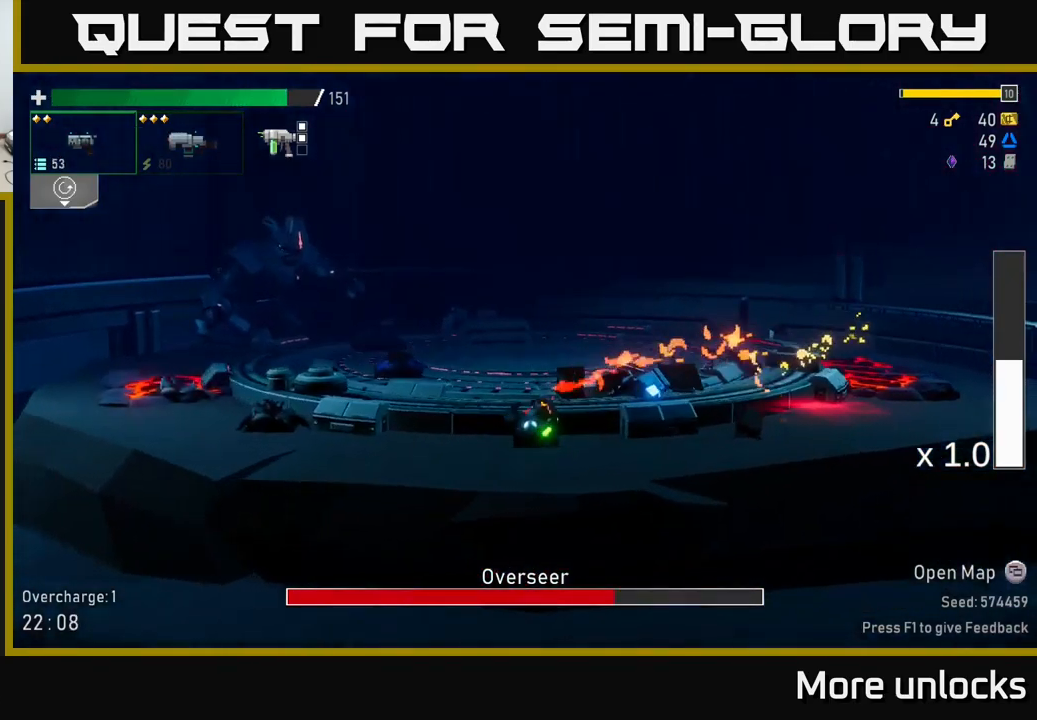
{"buttons": ["R2"], "left_stick": "left", "right_stick": "center", "events": [[50, "R2", "down"], [150, "R2", "up"], [217, "R2", "down"], [350, "R2", "up"], [433, "R2", "down"]]}
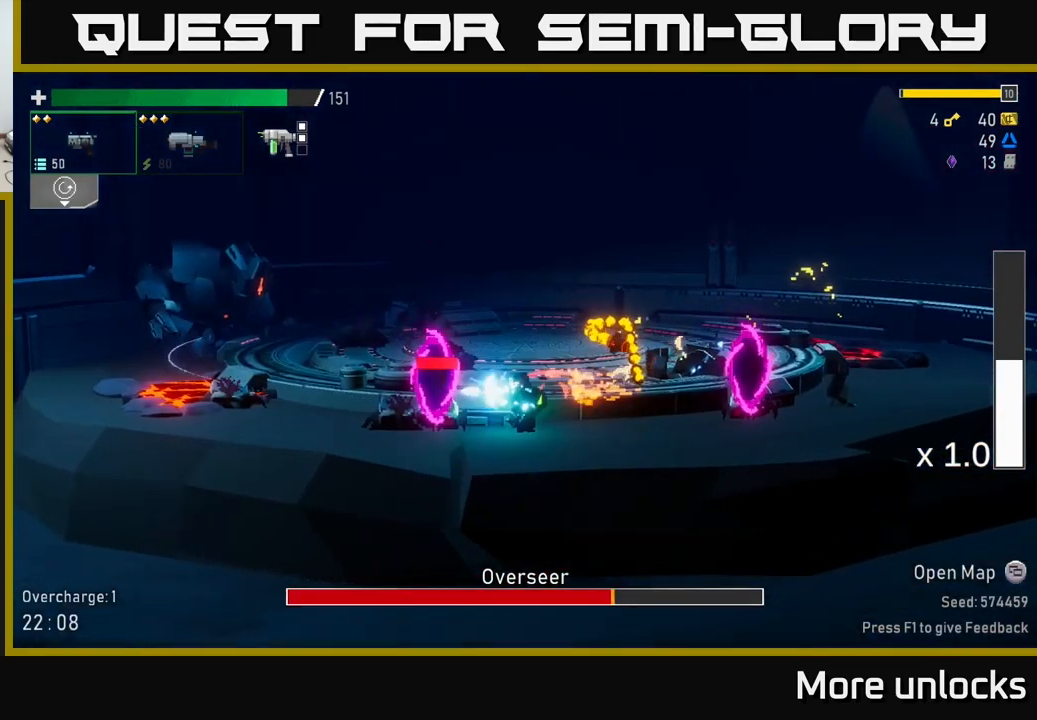
{"buttons": ["R2"], "left_stick": "left", "right_stick": "center", "events": [[33, "R2", "up"], [100, "R2", "down"], [199, "R2", "up"], [266, "R2", "down"], [383, "R2", "up"], [449, "R2", "down"]]}
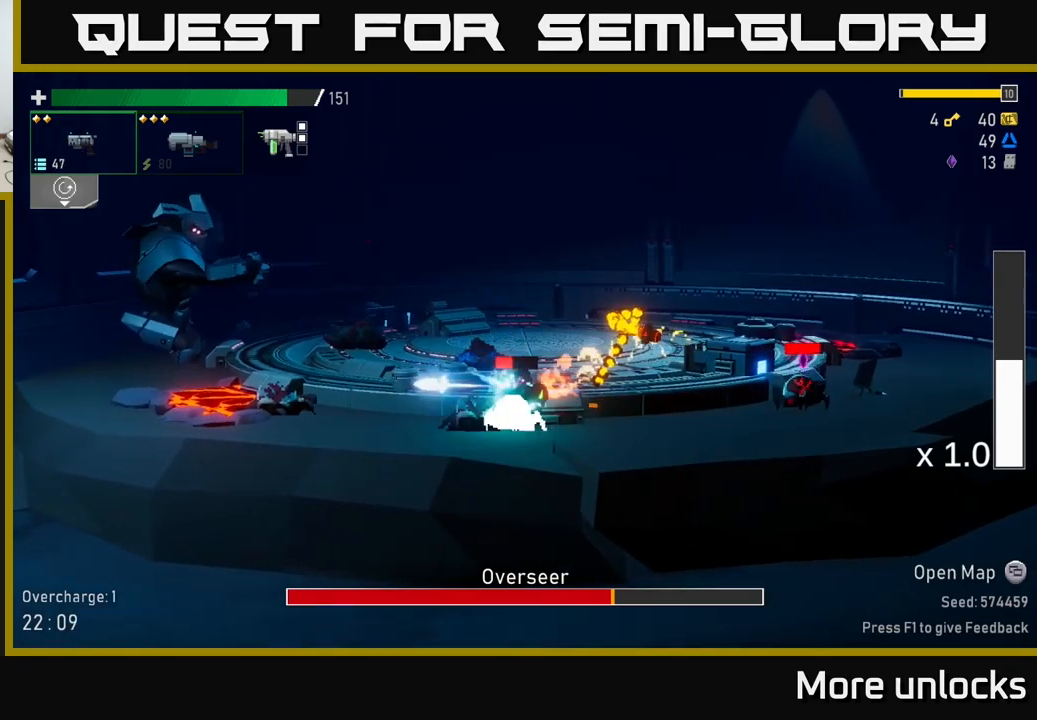
{"buttons": [], "left_stick": "right", "right_stick": "center", "events": [[67, "R2", "up"], [133, "left_stick", "right"], [250, "A", "down"], [283, "X", "down"], [417, "X", "up"], [467, "A", "up"]]}
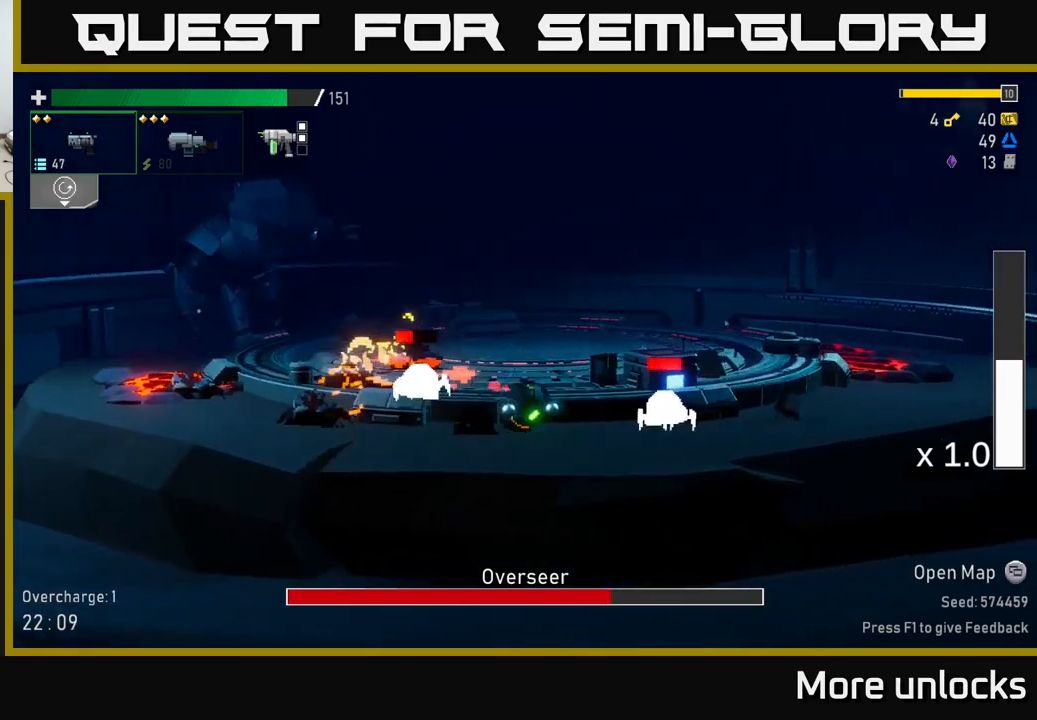
{"buttons": [], "left_stick": "right", "right_stick": "center", "events": [[117, "A", "down"], [267, "A", "up"]]}
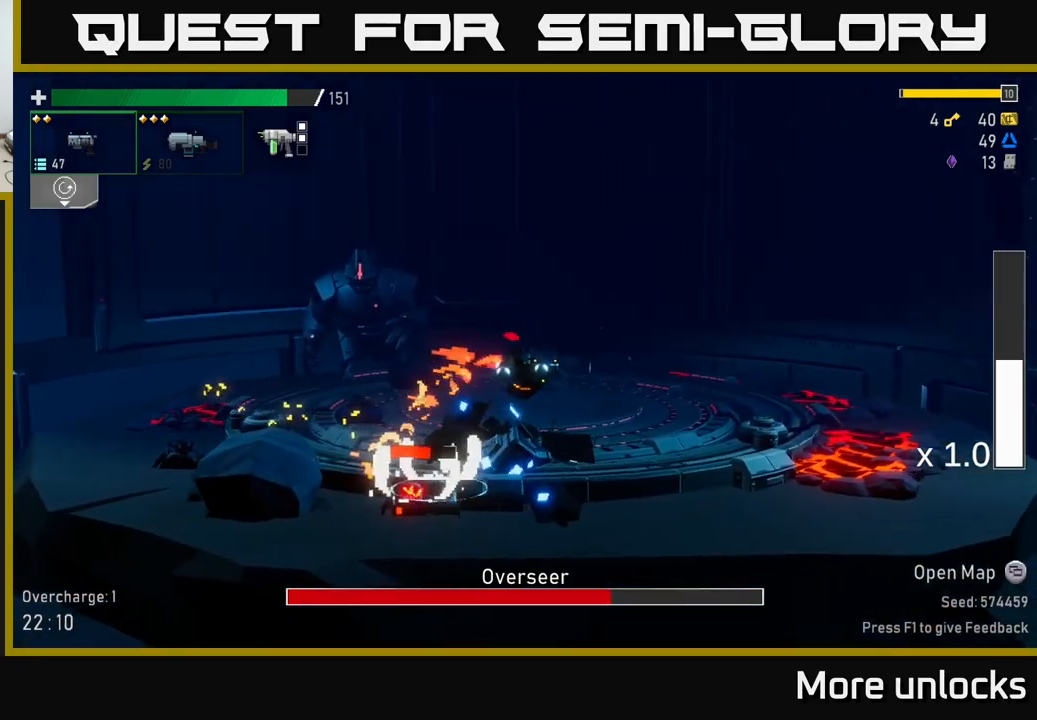
{"buttons": [], "left_stick": "center", "right_stick": "center", "events": [[467, "left_stick", "center"]]}
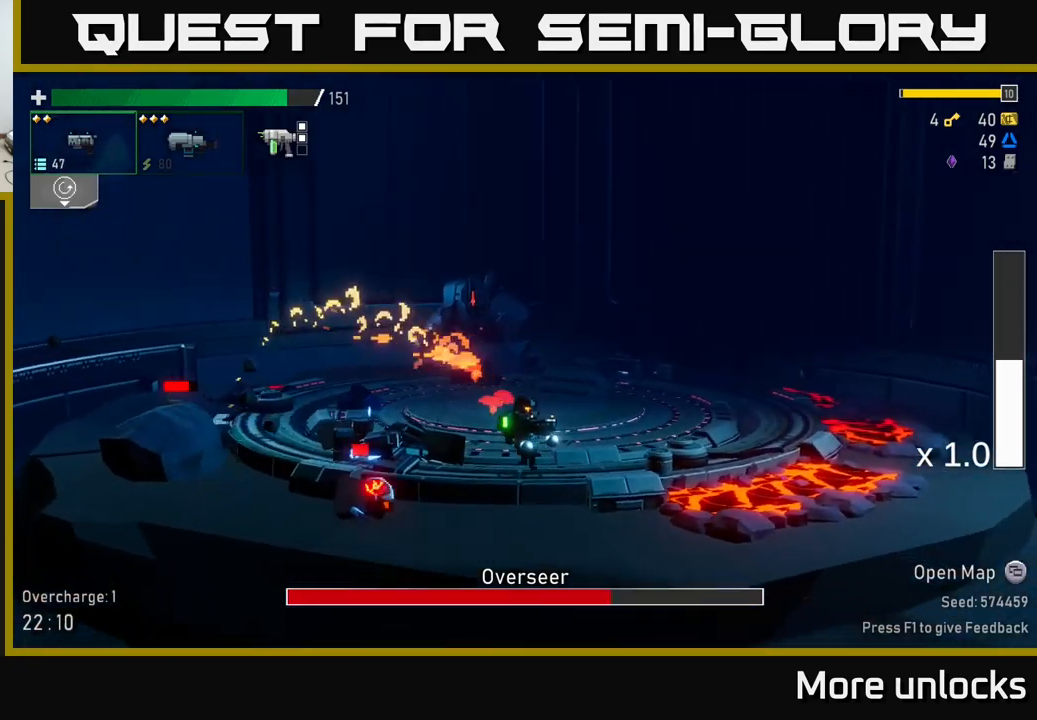
{"buttons": ["R2"], "left_stick": "down-left", "right_stick": "center", "events": [[17, "left_stick", "left"], [100, "B", "down"], [200, "B", "up"], [250, "left_stick", "down-left"], [333, "X", "down"], [433, "X", "up"], [500, "R2", "down"]]}
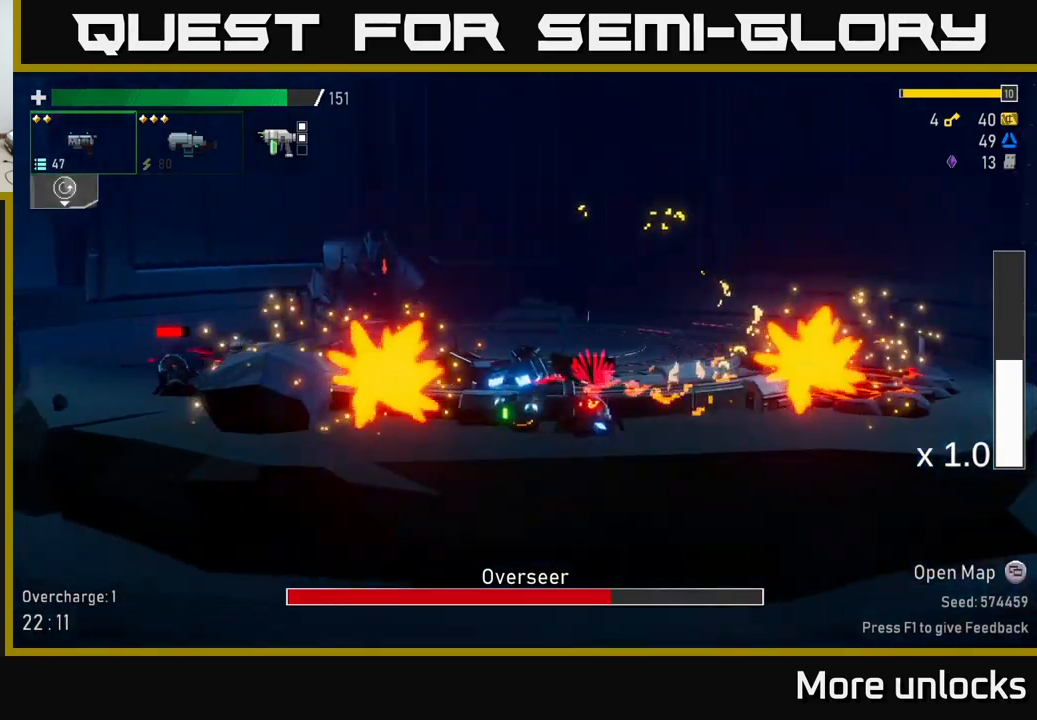
{"buttons": [], "left_stick": "down", "right_stick": "center", "events": [[50, "R2", "up"], [300, "left_stick", "right"], [350, "R2", "down"], [450, "R2", "up"], [467, "left_stick", "down"]]}
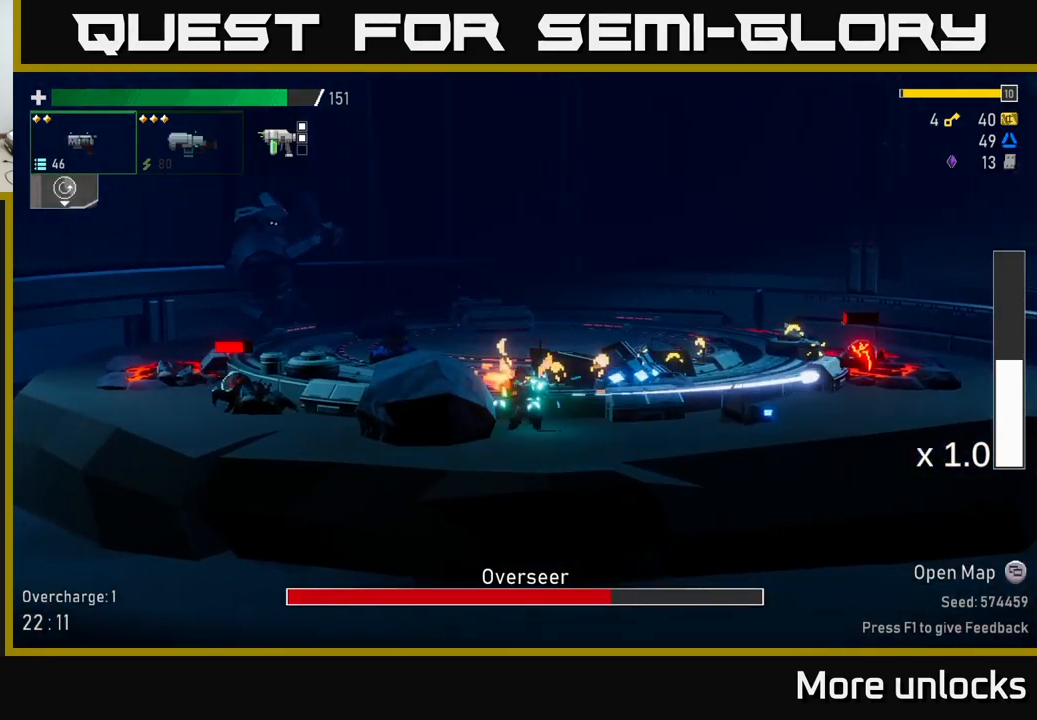
{"buttons": [], "left_stick": "down-left", "right_stick": "center", "events": [[50, "left_stick", "down-left"], [150, "left_stick", "left"], [250, "R2", "down"], [317, "X", "down"], [333, "left_stick", "down-left"], [383, "R2", "up"], [417, "X", "up"]]}
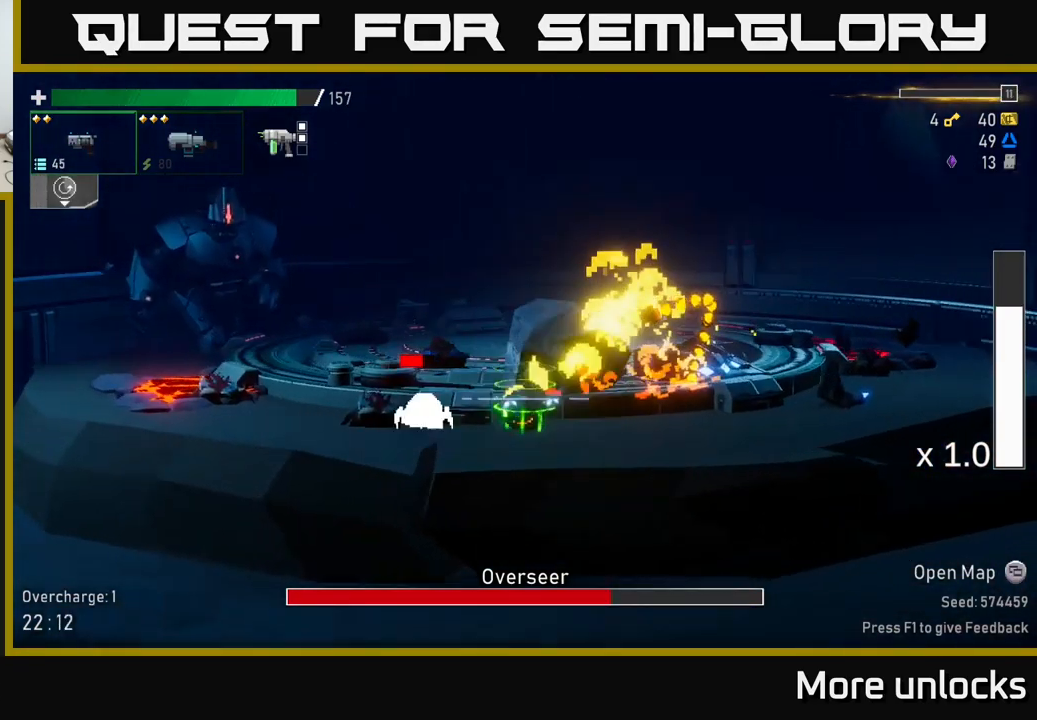
{"buttons": [], "left_stick": "down", "right_stick": "center", "events": [[267, "left_stick", "right"], [350, "R2", "down"], [400, "left_stick", "down"], [467, "R2", "up"]]}
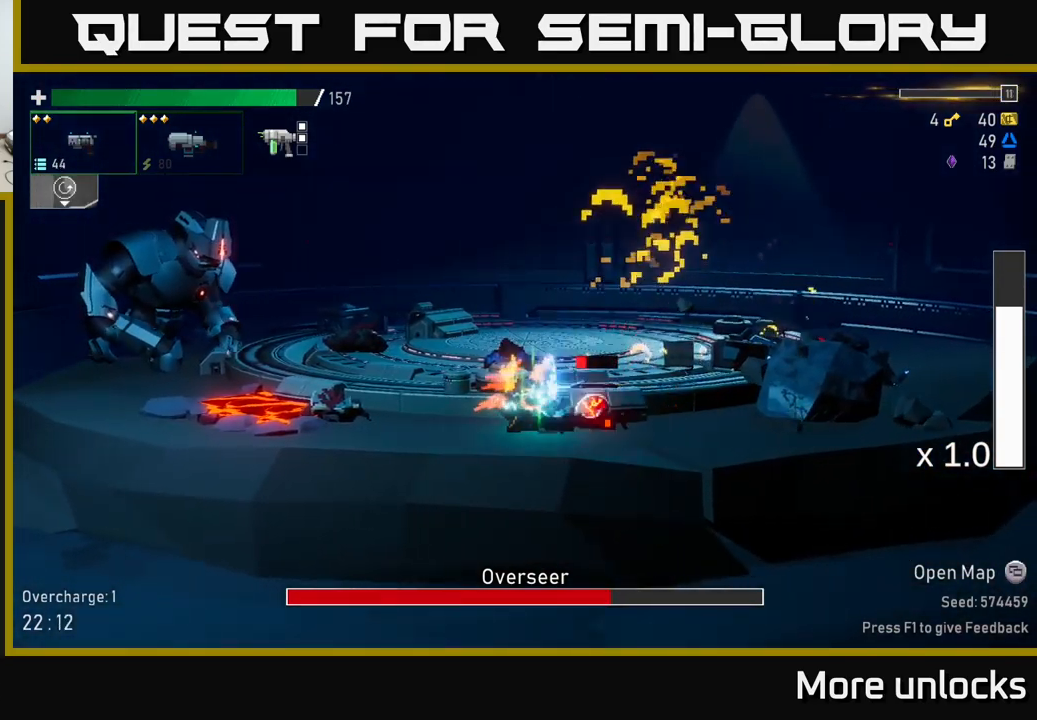
{"buttons": [], "left_stick": "down", "right_stick": "center", "events": [[50, "R2", "down"], [150, "R2", "up"], [250, "R2", "down"], [367, "R2", "up"]]}
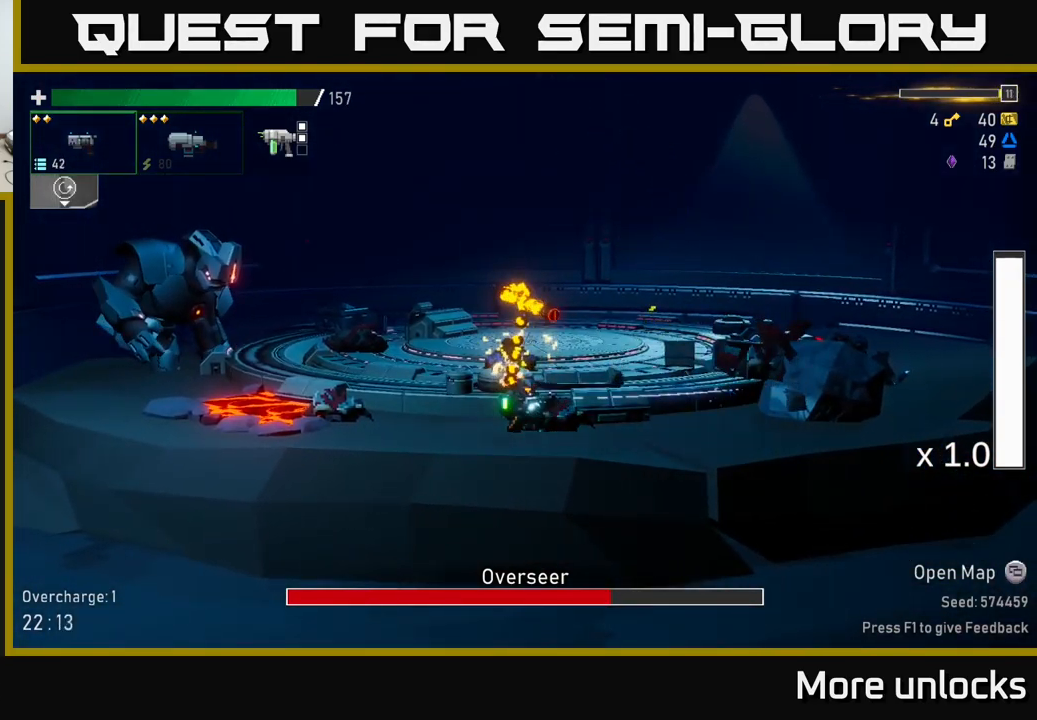
{"buttons": [], "left_stick": "left", "right_stick": "center", "events": [[100, "left_stick", "left"], [217, "R2", "down"], [317, "R2", "up"], [400, "R2", "down"], [500, "R2", "up"]]}
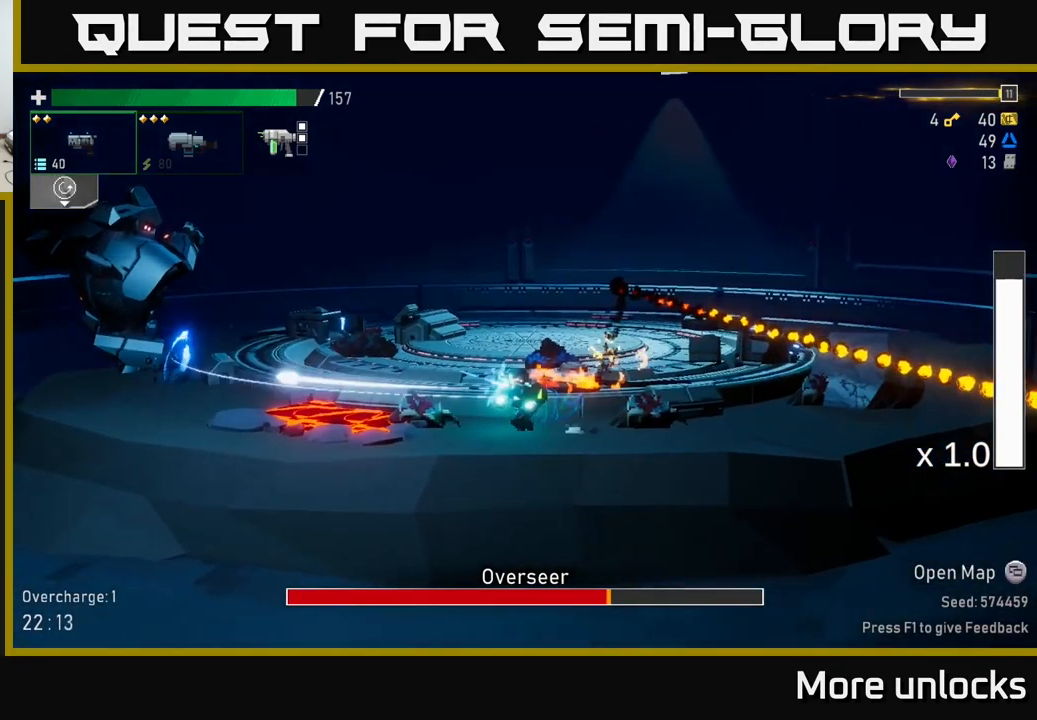
{"buttons": [], "left_stick": "left", "right_stick": "center", "events": [[67, "A", "down"], [234, "X", "down"], [250, "A", "up"], [350, "X", "up"]]}
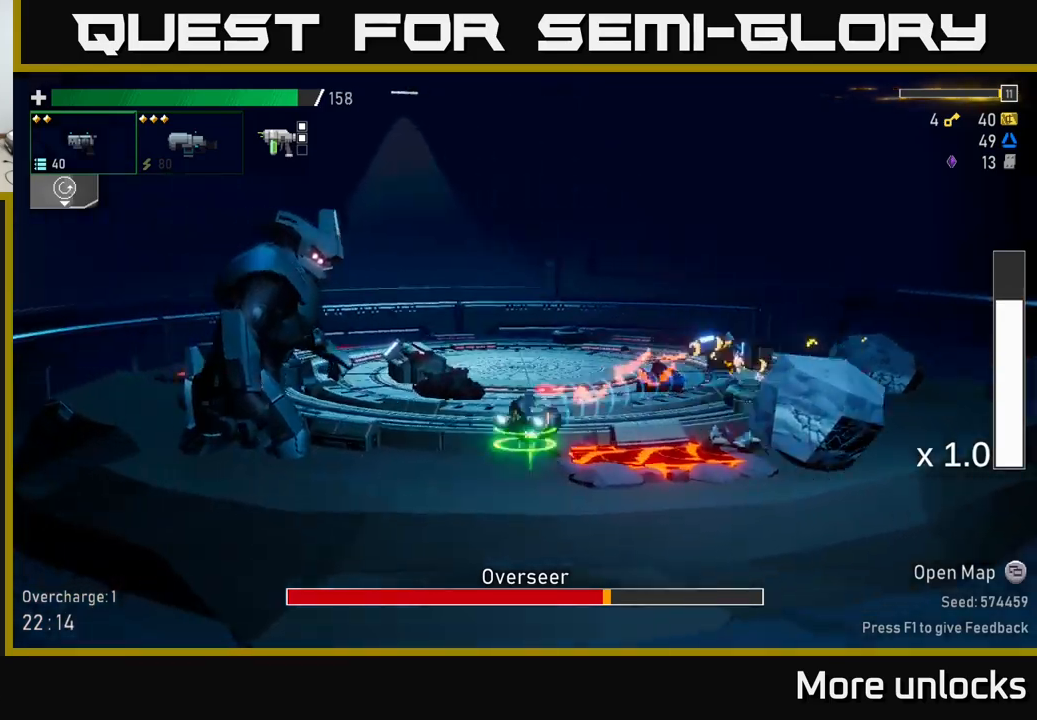
{"buttons": [], "left_stick": "center", "right_stick": "center", "events": [[117, "R2", "down"], [217, "R2", "up"], [267, "left_stick", "center"], [317, "R2", "down"], [450, "R2", "up"]]}
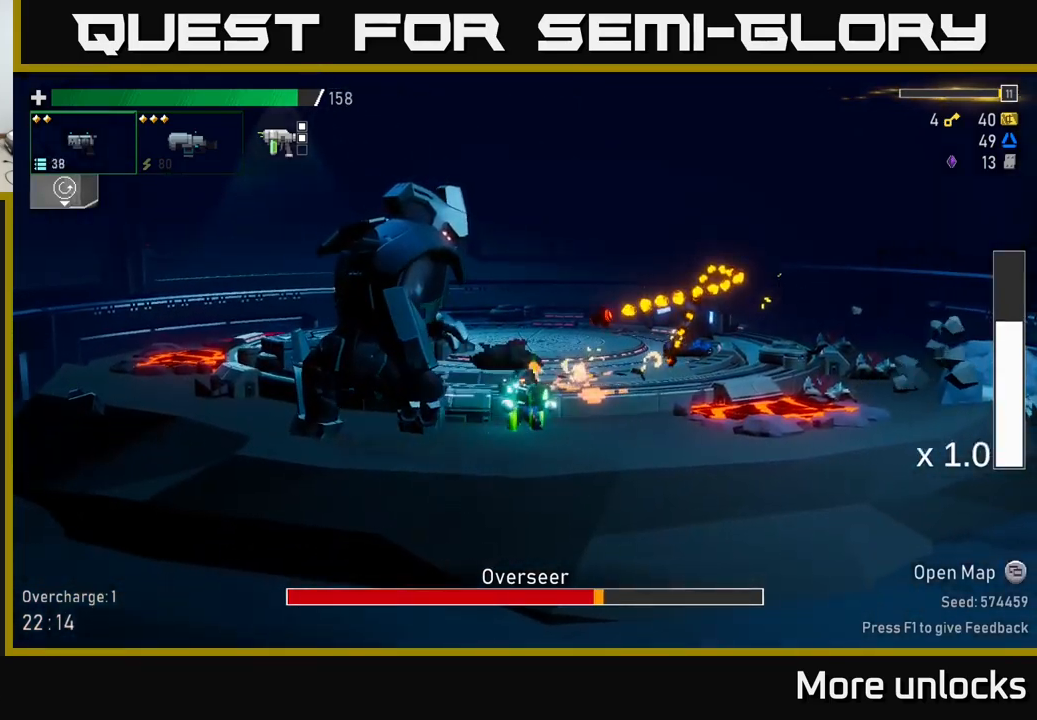
{"buttons": ["R2"], "left_stick": "center", "right_stick": "center", "events": [[34, "R2", "down"], [117, "R2", "up"], [217, "R2", "down"], [350, "R2", "up"], [434, "R2", "down"]]}
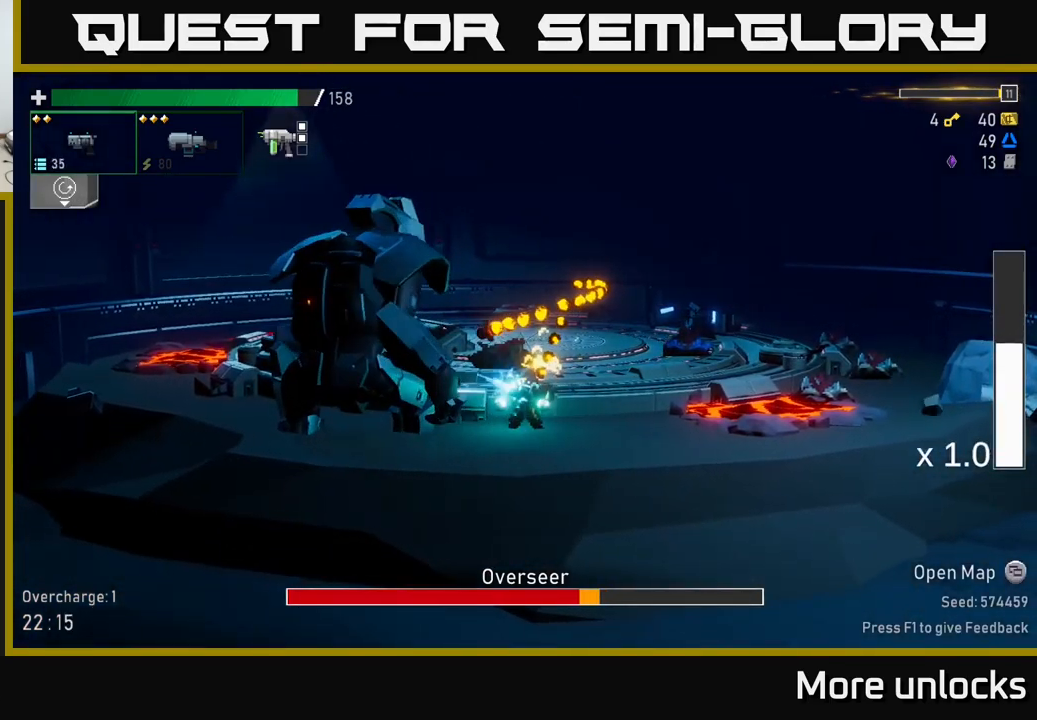
{"buttons": [], "left_stick": "right", "right_stick": "center", "events": [[34, "R2", "up"], [100, "R2", "down"], [234, "R2", "up"], [334, "R2", "down"], [434, "R2", "up"], [467, "left_stick", "right"]]}
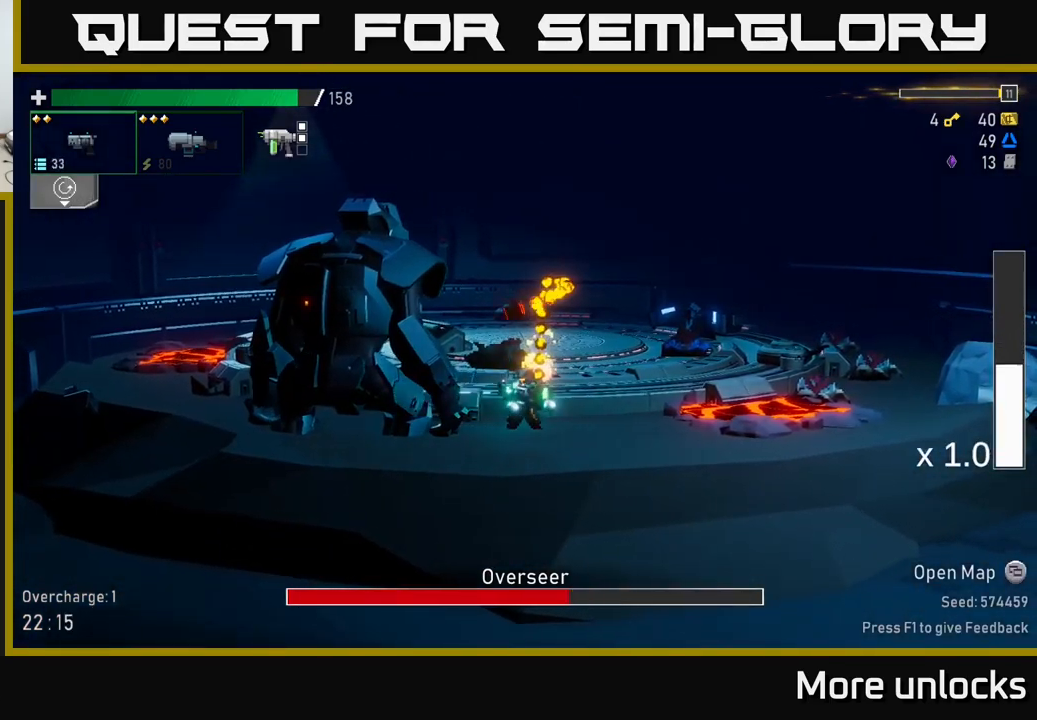
{"buttons": ["A"], "left_stick": "right", "right_stick": "center", "events": [[134, "A", "down"], [384, "A", "up"], [467, "A", "down"]]}
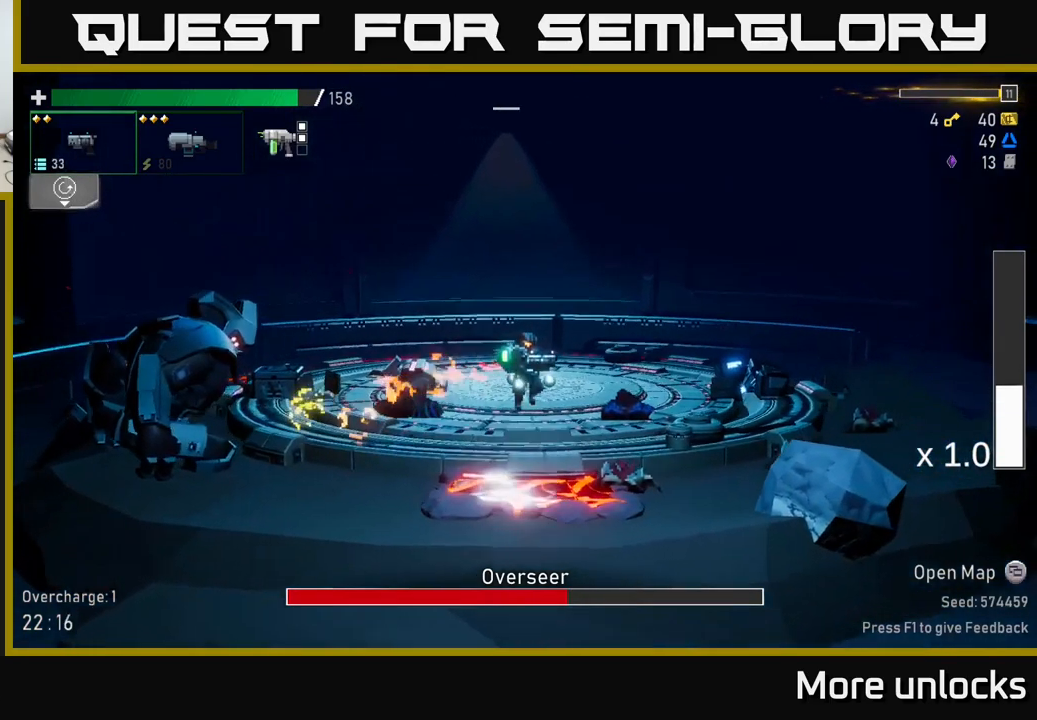
{"buttons": [], "left_stick": "right", "right_stick": "center", "events": [[67, "X", "down"], [117, "A", "up"], [167, "X", "up"]]}
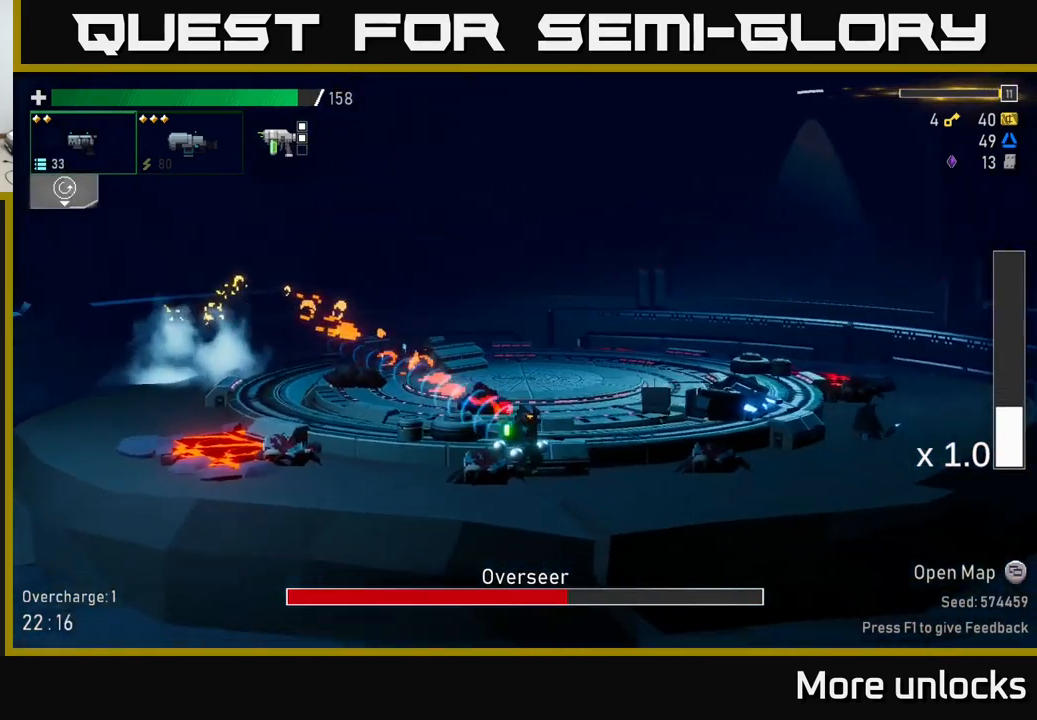
{"buttons": [], "left_stick": "right", "right_stick": "center", "events": []}
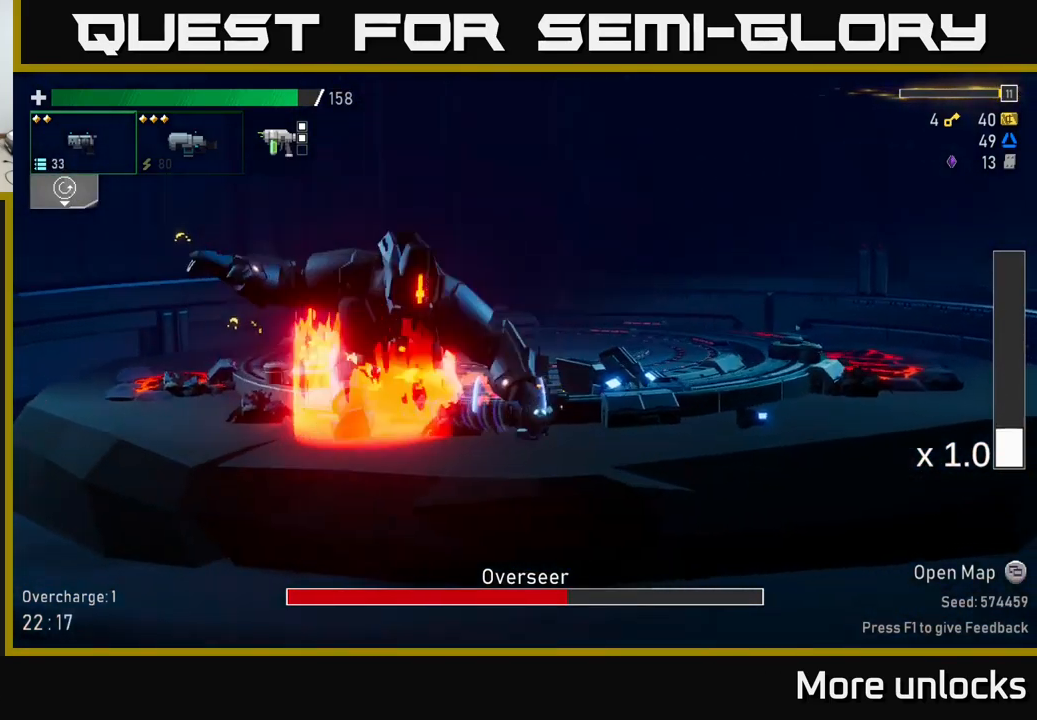
{"buttons": ["A", "X"], "left_stick": "right", "right_stick": "center", "events": [[450, "A", "down"], [450, "X", "down"]]}
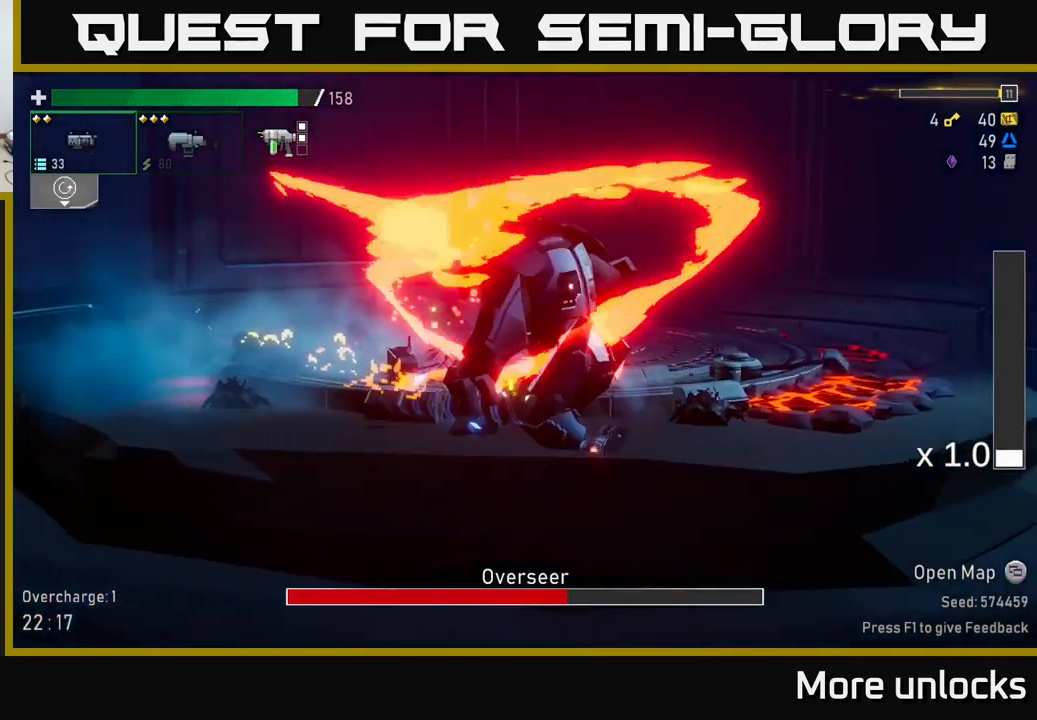
{"buttons": [], "left_stick": "left", "right_stick": "center", "events": [[50, "left_stick", "left"], [67, "X", "up"], [117, "A", "up"]]}
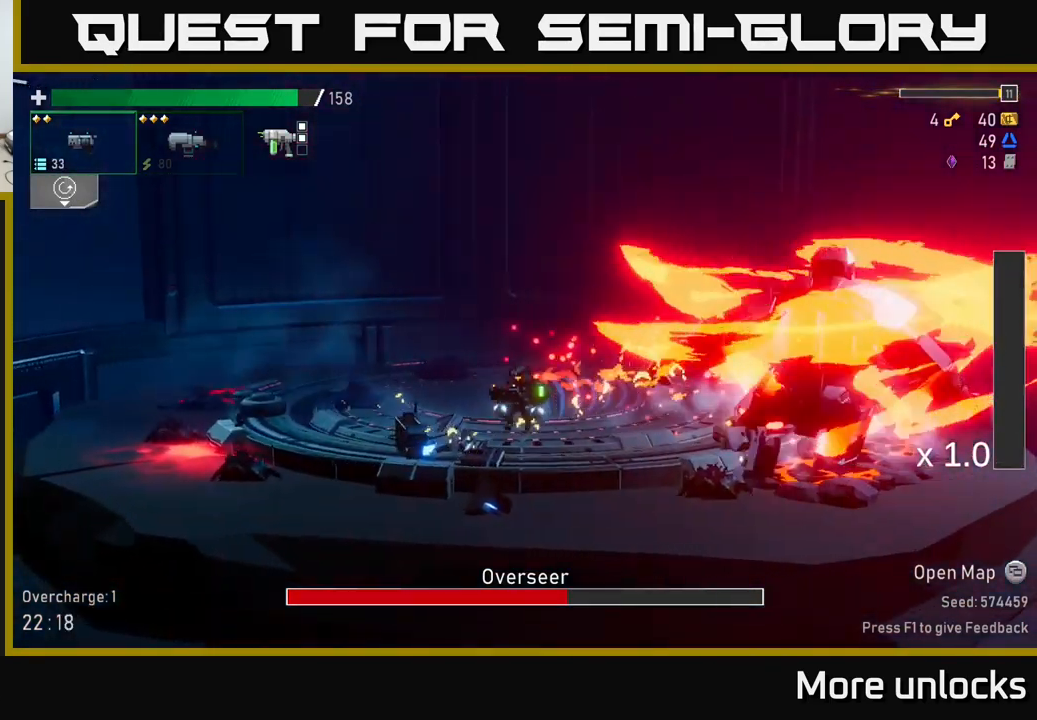
{"buttons": ["R2"], "left_stick": "down", "right_stick": "center", "events": [[50, "left_stick", "right"], [100, "R2", "down"], [217, "R2", "up"], [284, "R2", "down"], [350, "left_stick", "down"], [417, "R2", "up"], [500, "R2", "down"]]}
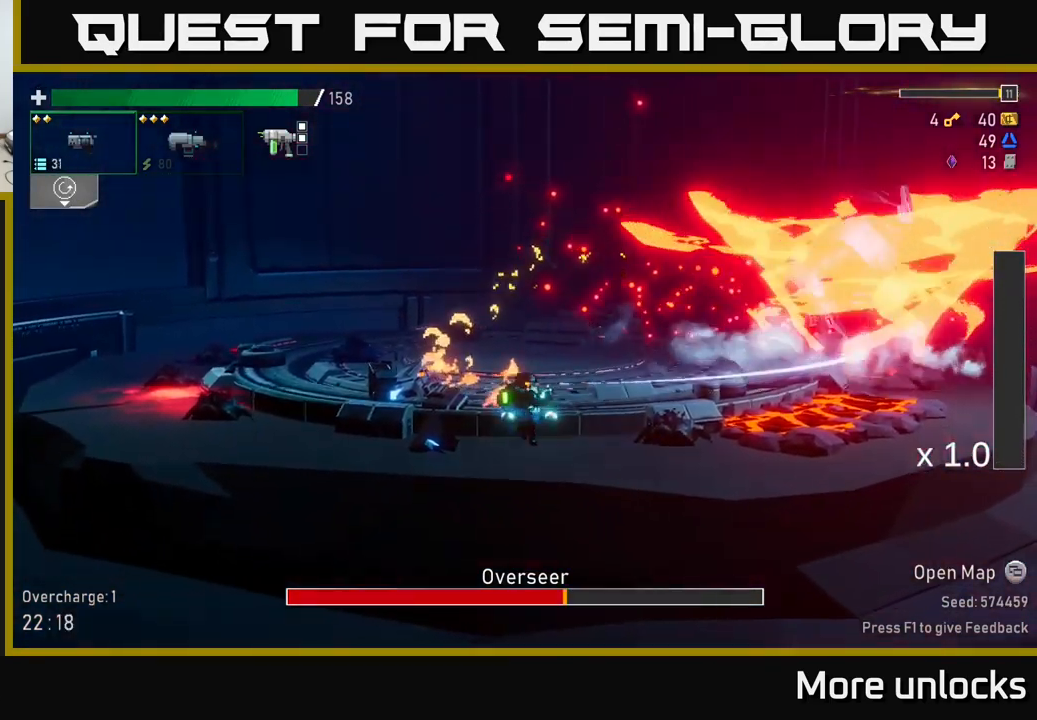
{"buttons": [], "left_stick": "right", "right_stick": "center", "events": [[34, "left_stick", "right"], [100, "R2", "up"], [167, "R2", "down"], [317, "R2", "up"], [401, "R2", "down"], [484, "R2", "up"]]}
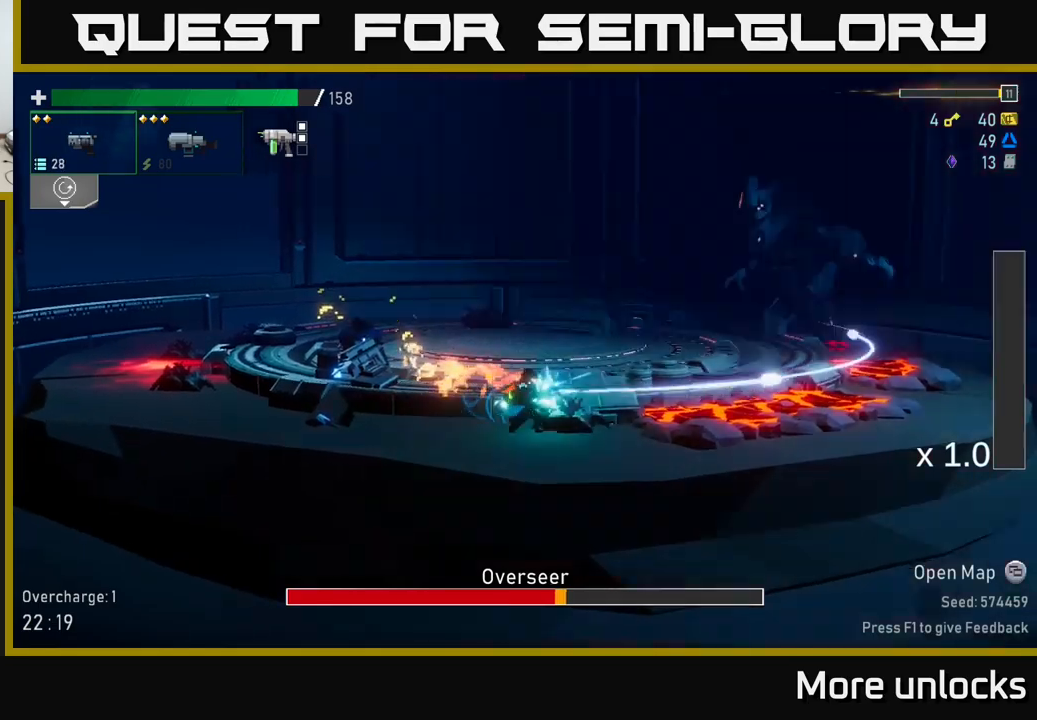
{"buttons": ["R2"], "left_stick": "right", "right_stick": "center", "events": [[83, "R2", "down"], [150, "left_stick", "center"], [217, "R2", "up"], [283, "R2", "down"], [383, "R2", "up"], [400, "left_stick", "right"], [450, "R2", "down"]]}
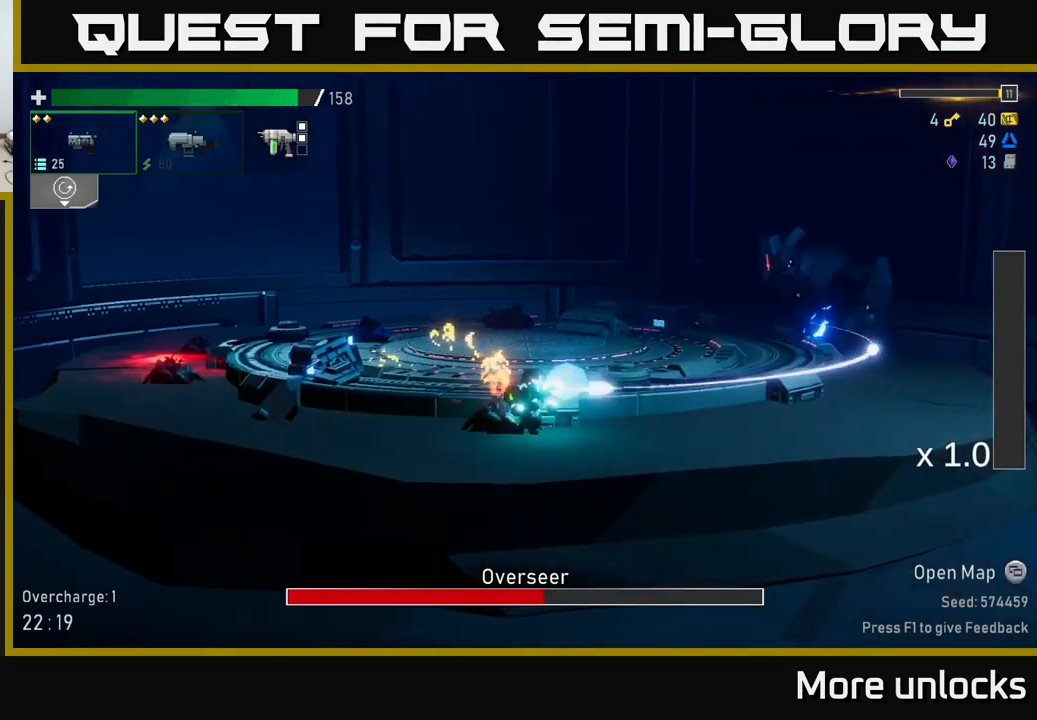
{"buttons": [], "left_stick": "center", "right_stick": "center", "events": [[50, "left_stick", "center"], [67, "R2", "up"], [150, "R2", "down"], [250, "R2", "up"], [317, "R2", "down"], [417, "R2", "up"]]}
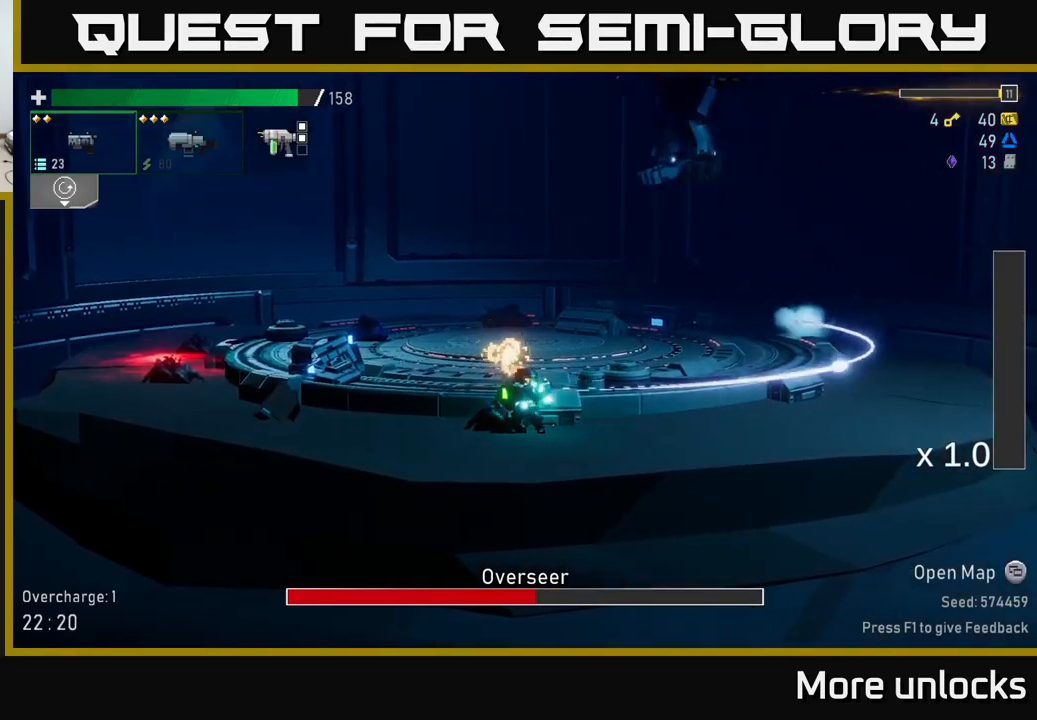
{"buttons": [], "left_stick": "right", "right_stick": "center", "events": [[17, "R2", "down"], [133, "R2", "up"], [150, "left_stick", "right"], [317, "X", "down"], [450, "X", "up"]]}
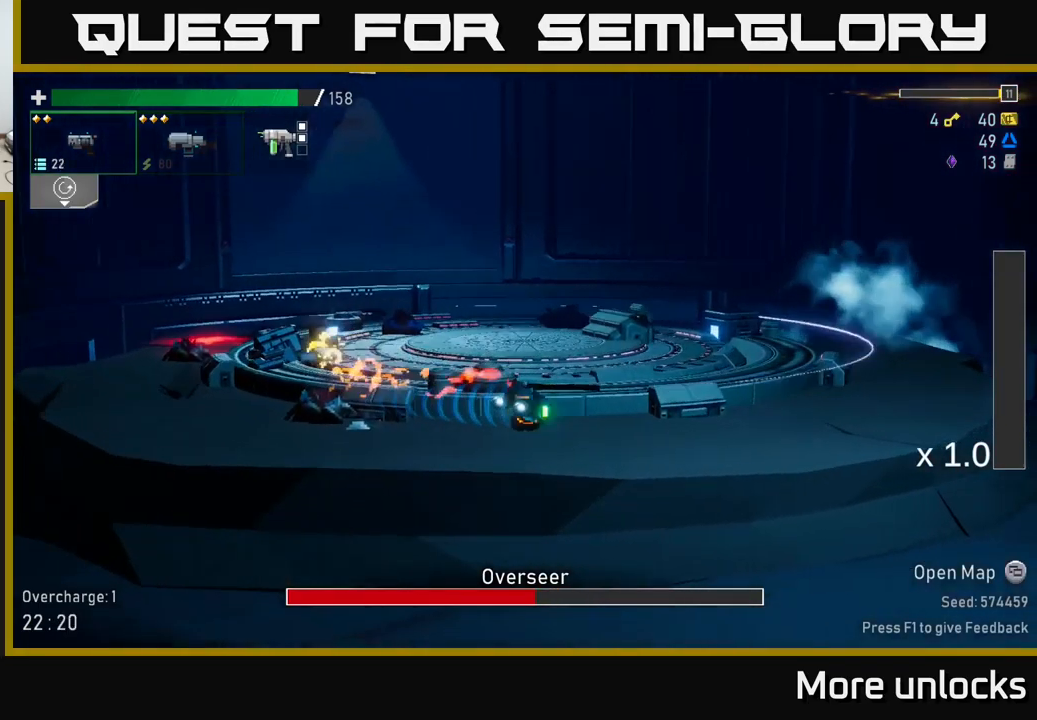
{"buttons": [], "left_stick": "right", "right_stick": "center", "events": []}
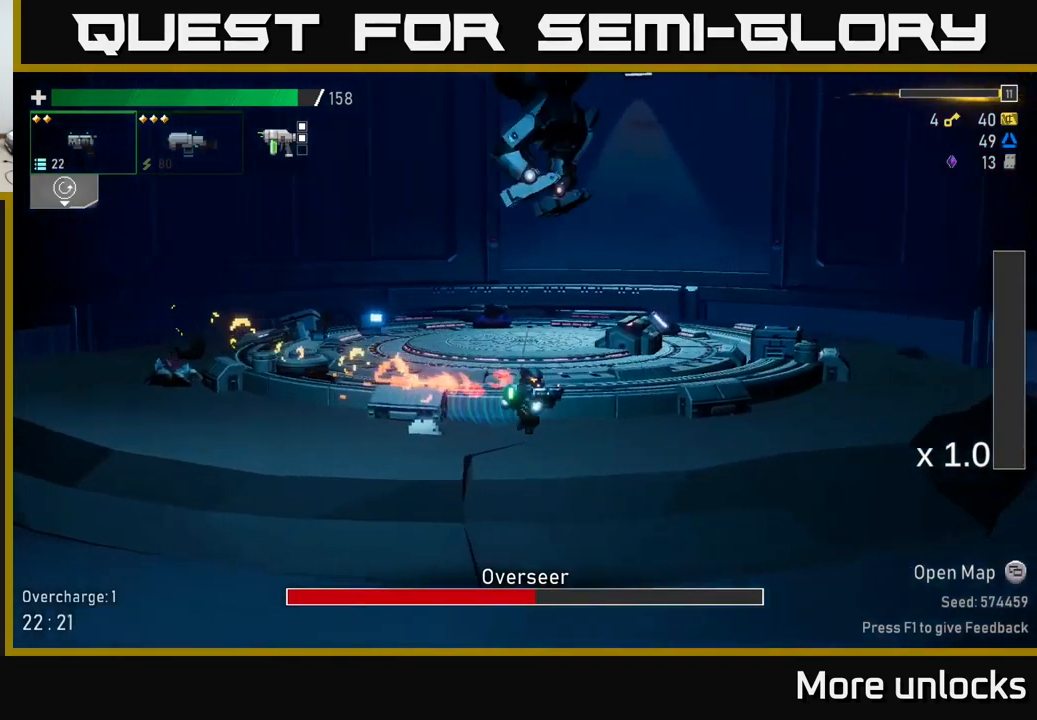
{"buttons": [], "left_stick": "right", "right_stick": "center", "events": [[167, "A", "down"], [217, "X", "down"], [300, "A", "up"], [333, "X", "up"]]}